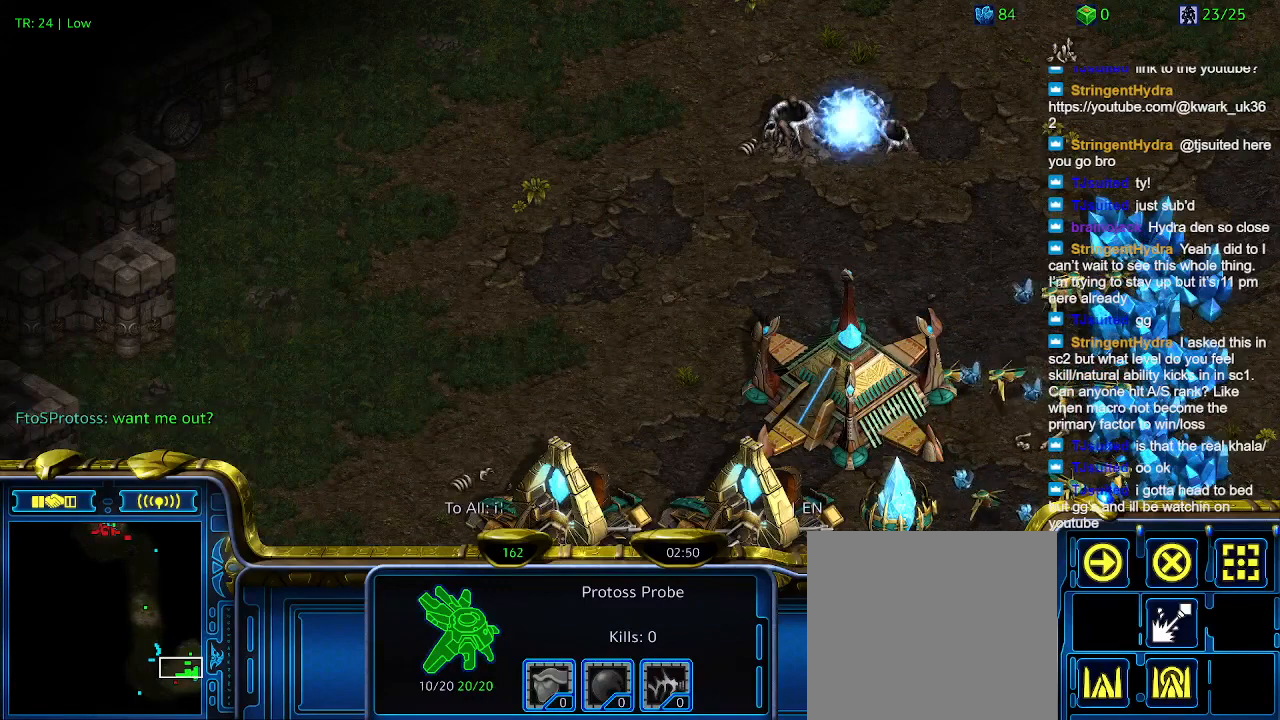
Gameplay with keyboard; each line is a JSON object with the keys held at the frame after it. "events" lists presses ("down") and releases ("up") of "1", "2", "3", "4", "5", "6", "a", "c", "ctrl", "d", "e", "f2", "f3", "q", "s", "t", "w", "x" and "z" between this image and that frame as [ms after this image, input, new state], when the widget could be followed in between. No other keys are recorded. Mouse input is not recorded.
{"keys": [], "events": [[100, "w", "down"], [167, "w", "up"]]}
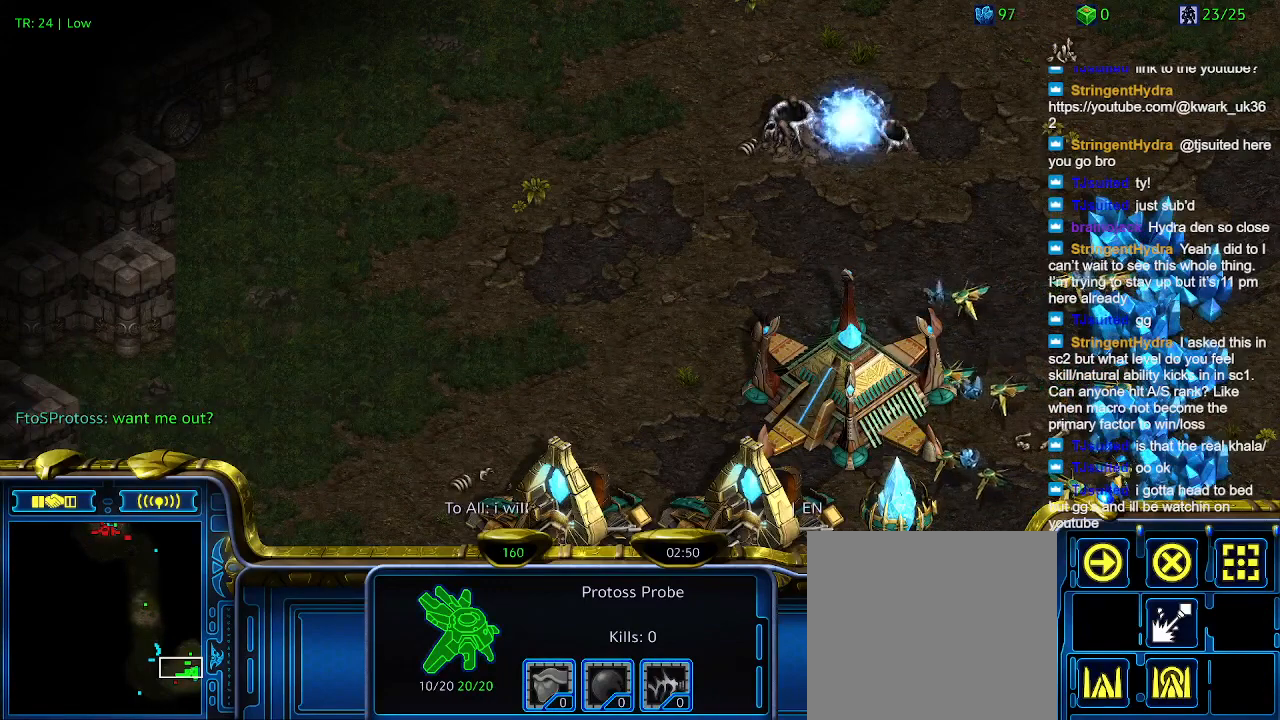
{"keys": [], "events": []}
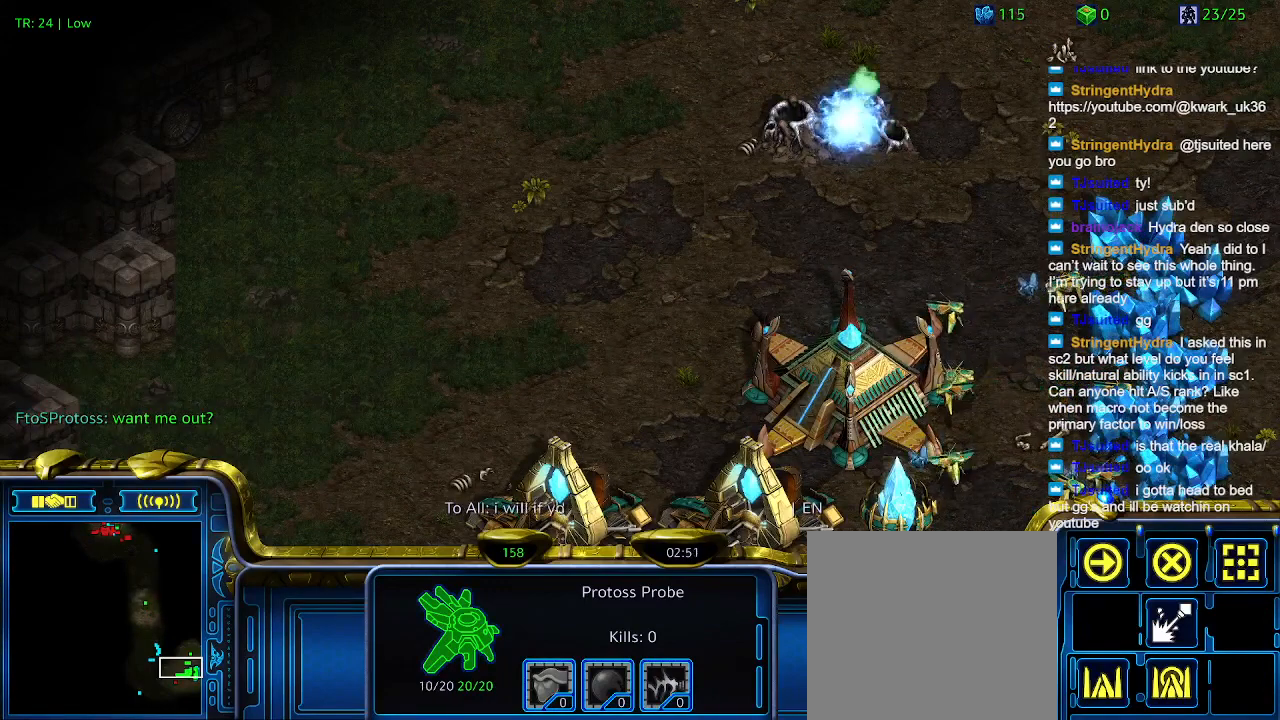
{"keys": [], "events": [[200, "a", "down"], [267, "a", "up"], [367, "s", "down"], [467, "s", "up"]]}
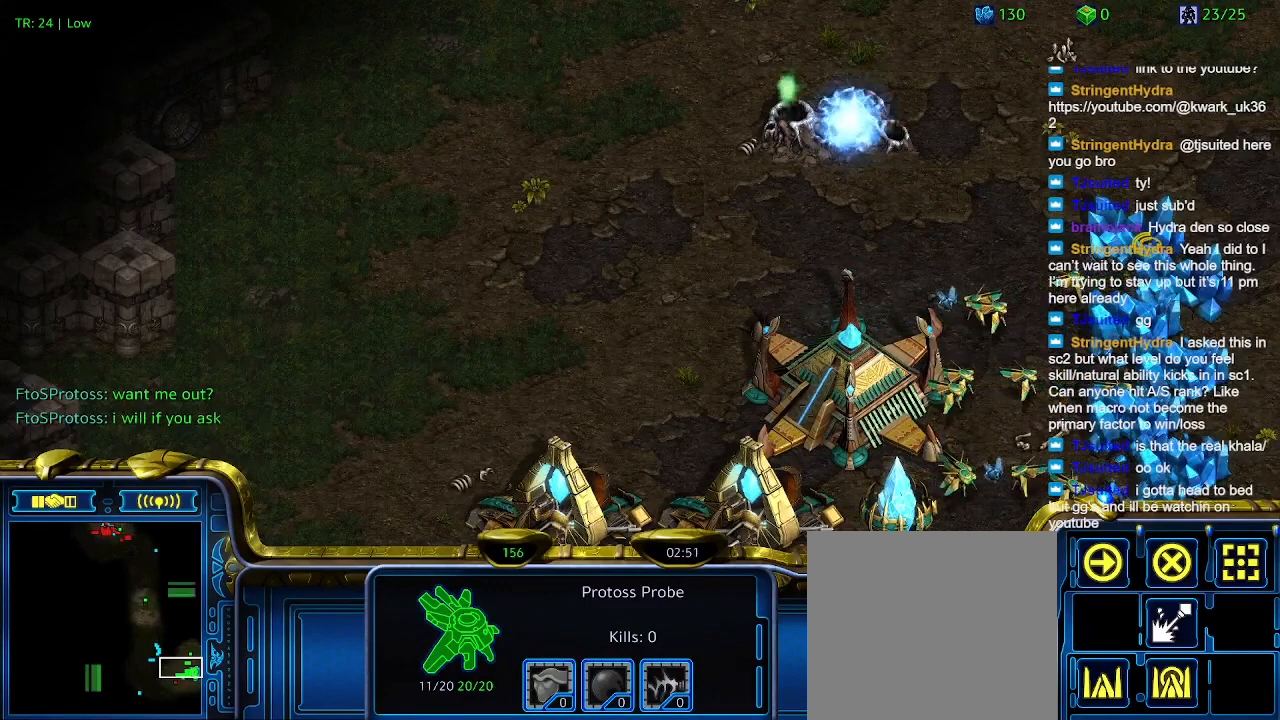
{"keys": [], "events": [[167, "5", "down"], [267, "5", "up"]]}
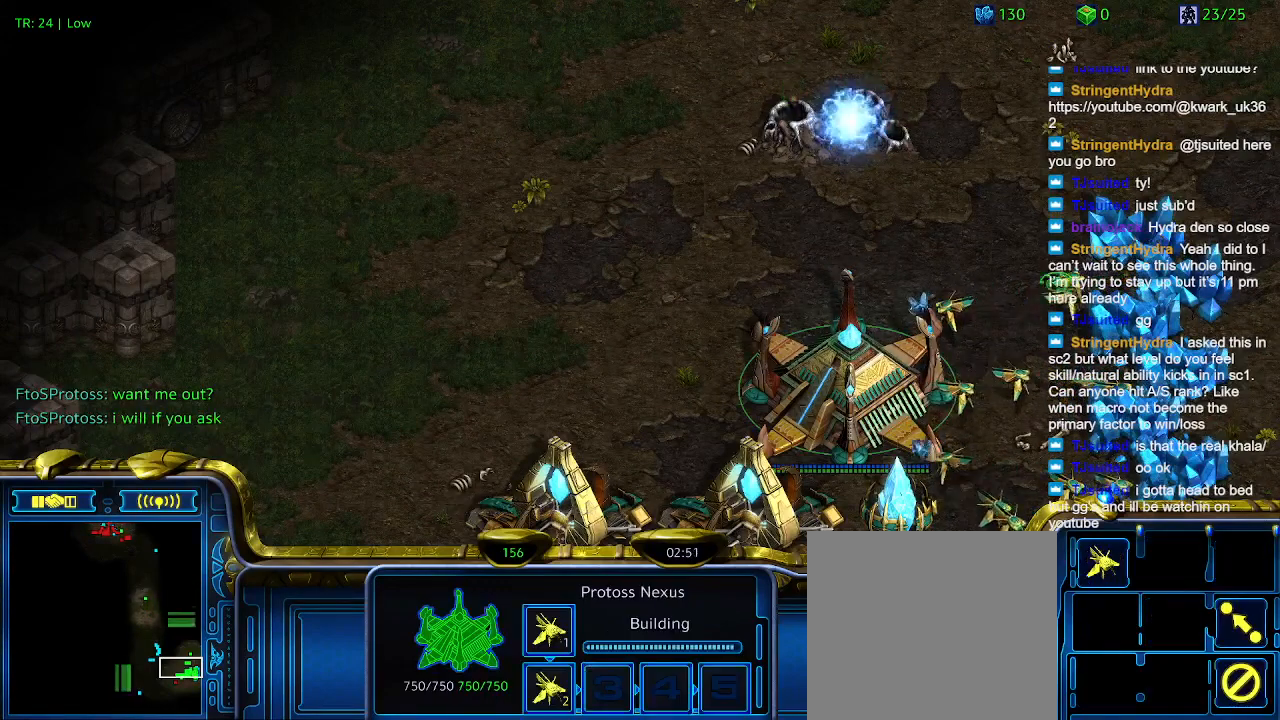
{"keys": [], "events": []}
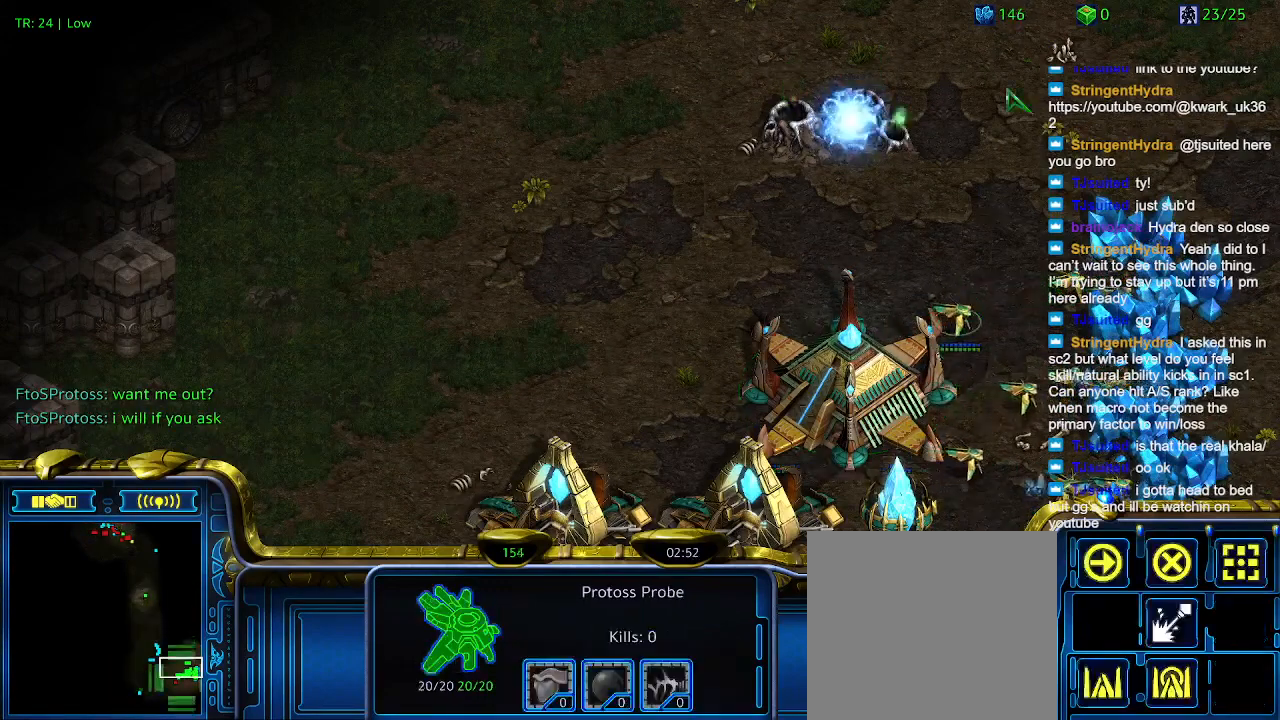
{"keys": [], "events": []}
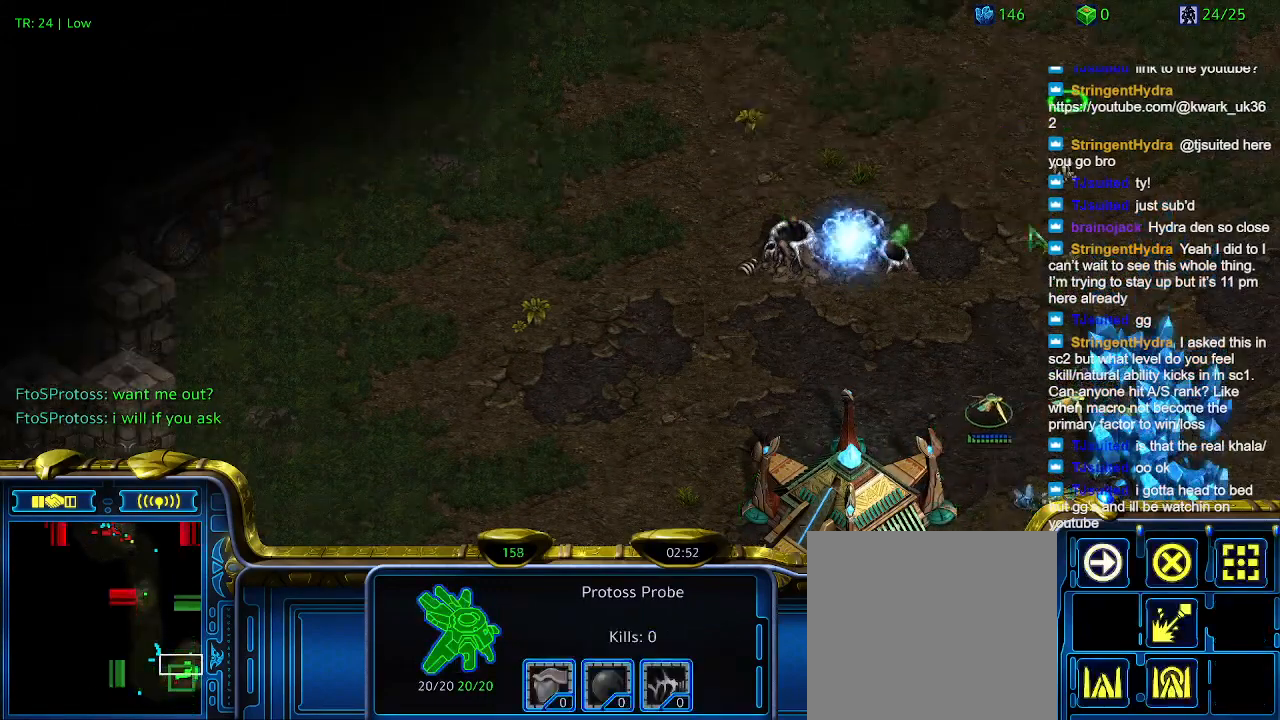
{"keys": [], "events": [[34, "5", "down"], [134, "5", "up"]]}
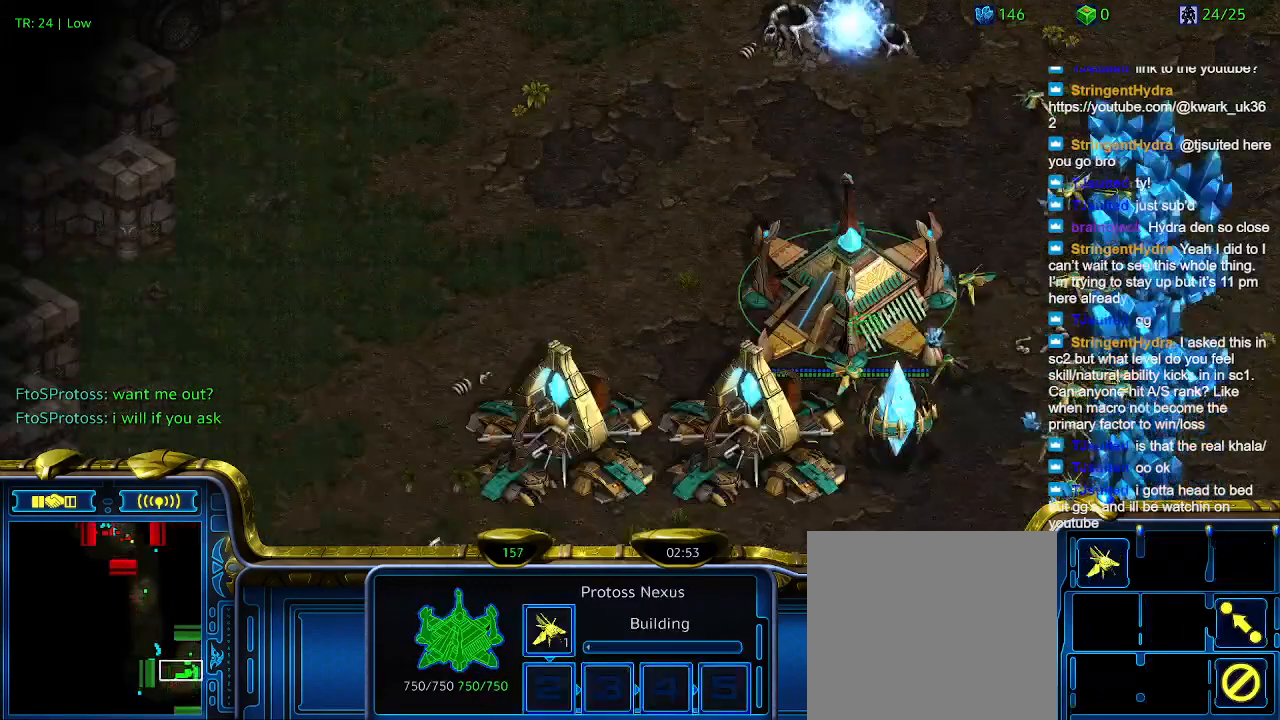
{"keys": [], "events": []}
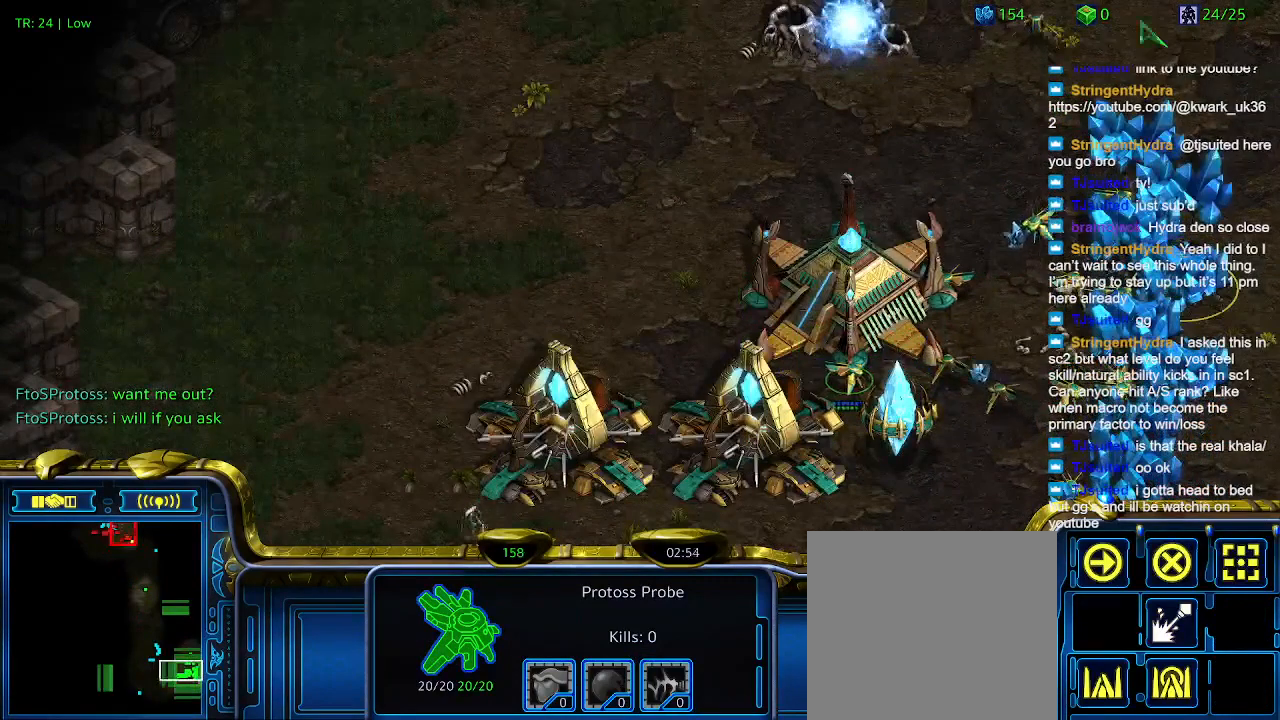
{"keys": [], "events": []}
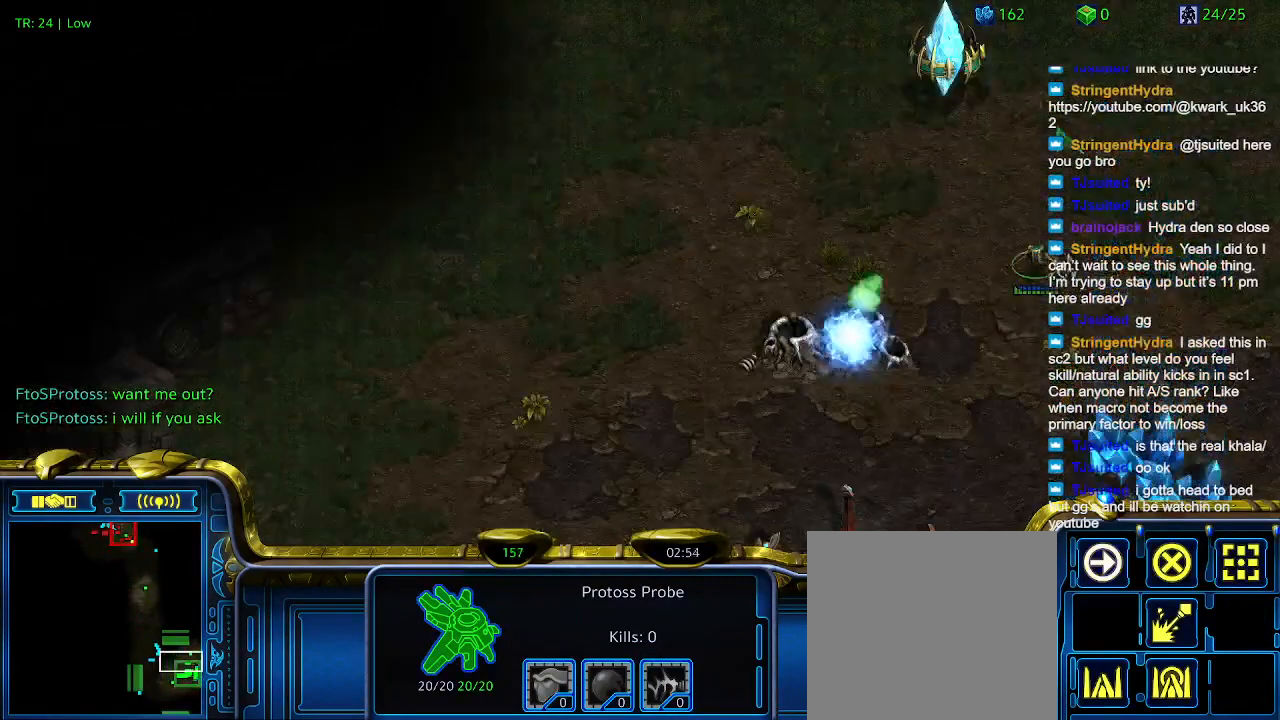
{"keys": [], "events": []}
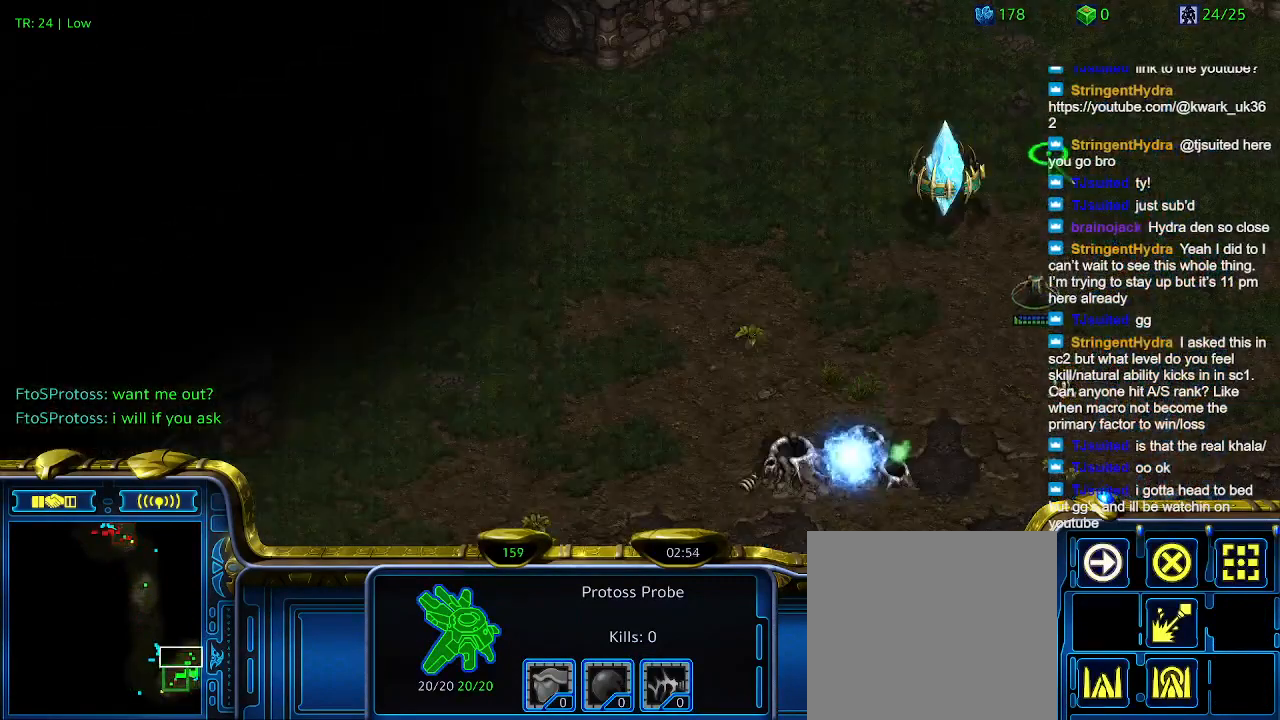
{"keys": [], "events": []}
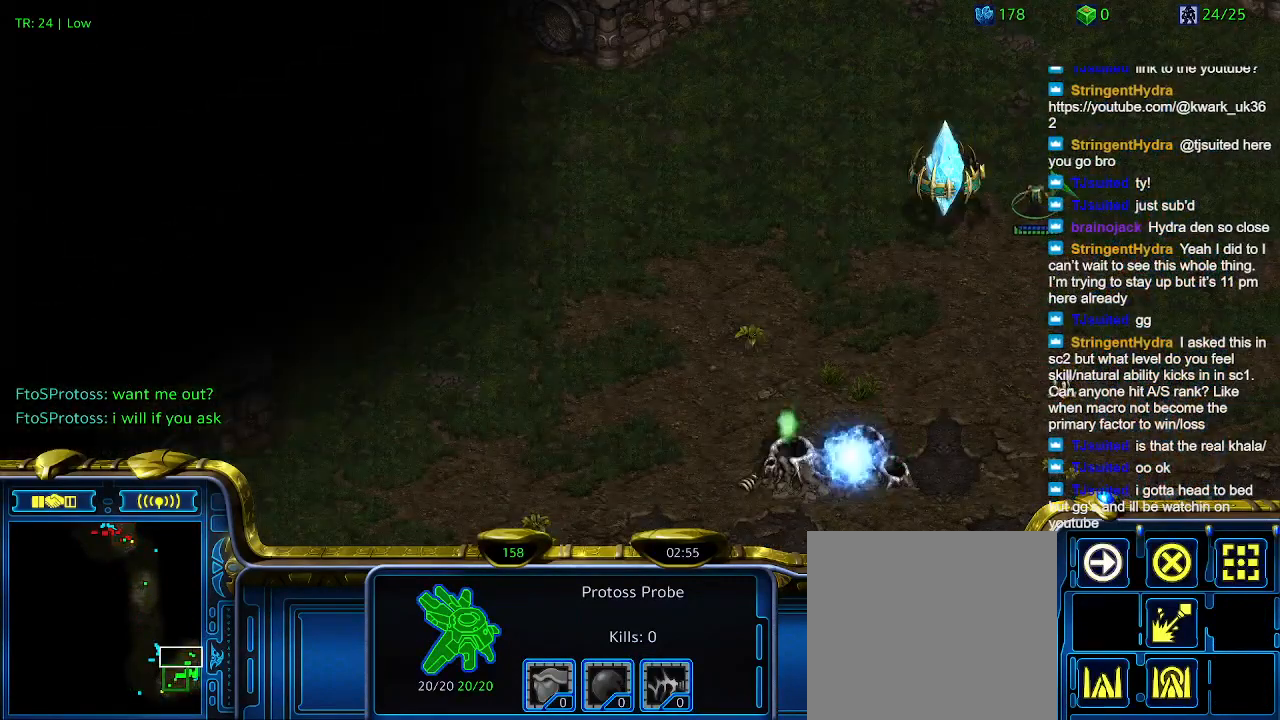
{"keys": [], "events": [[400, "3", "down"], [500, "3", "up"]]}
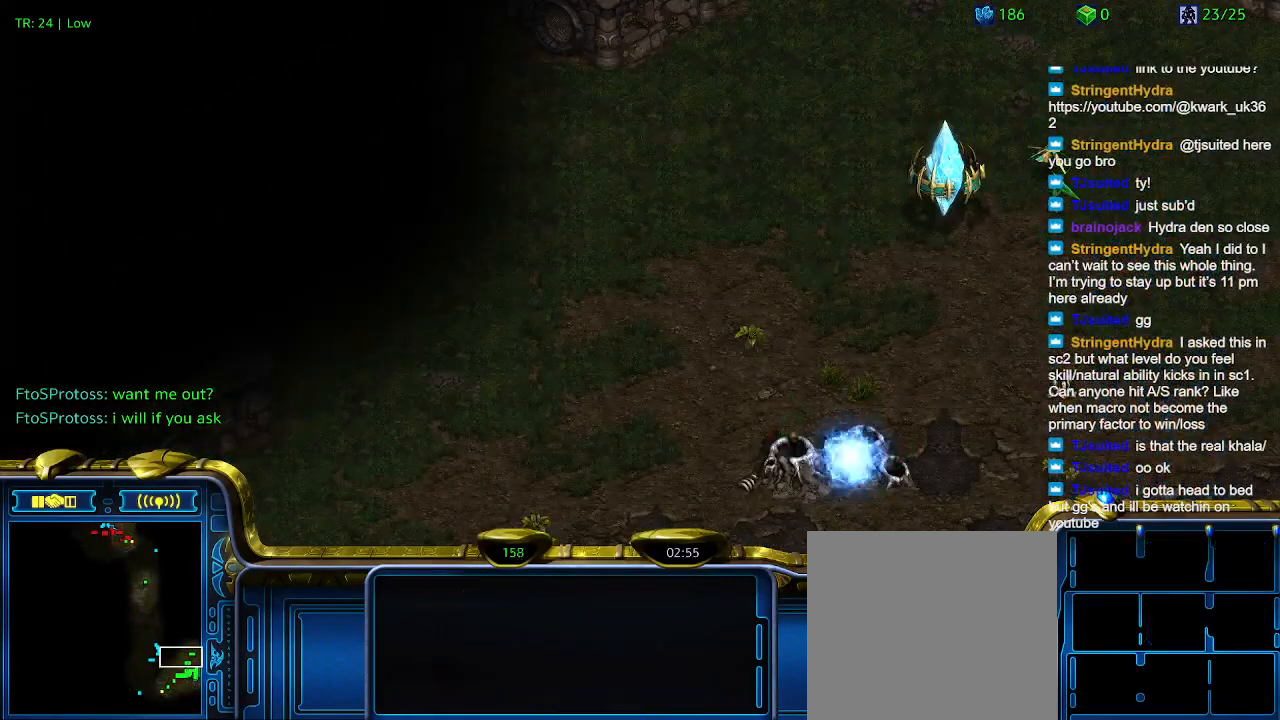
{"keys": ["q"], "events": [[500, "q", "down"]]}
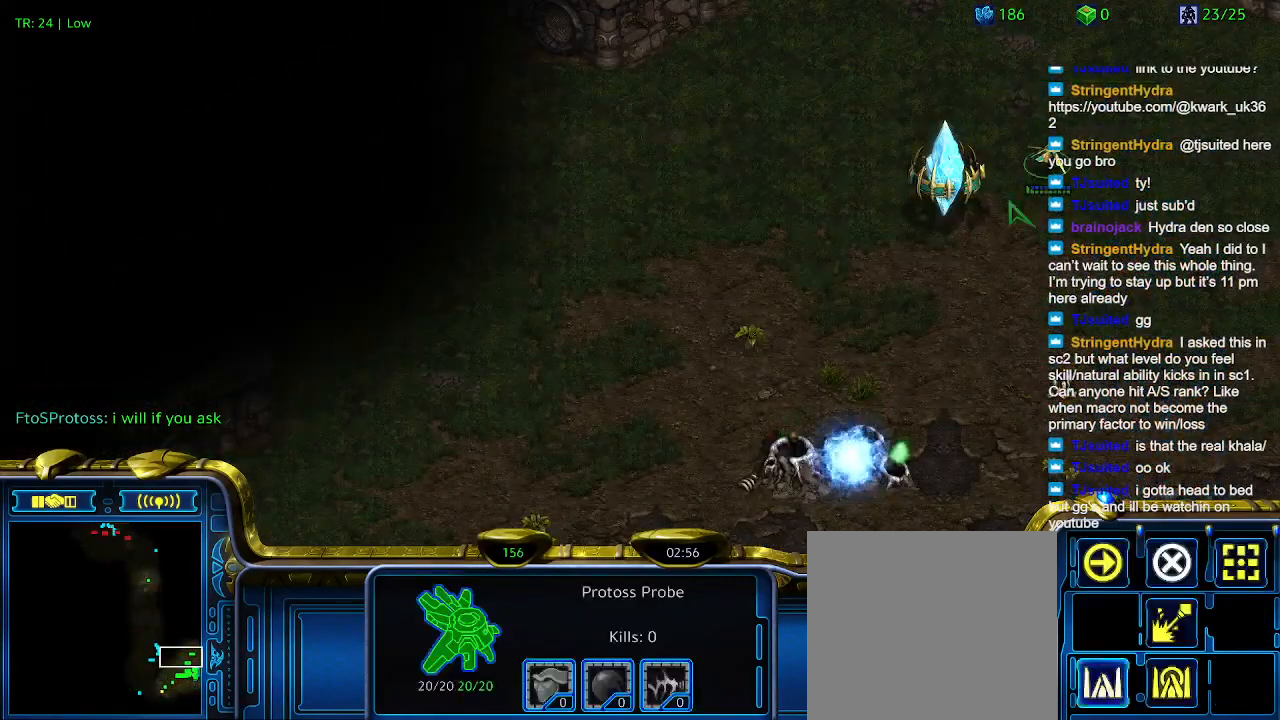
{"keys": ["z"], "events": [[100, "q", "up"], [234, "z", "down"], [400, "z", "up"], [467, "z", "down"]]}
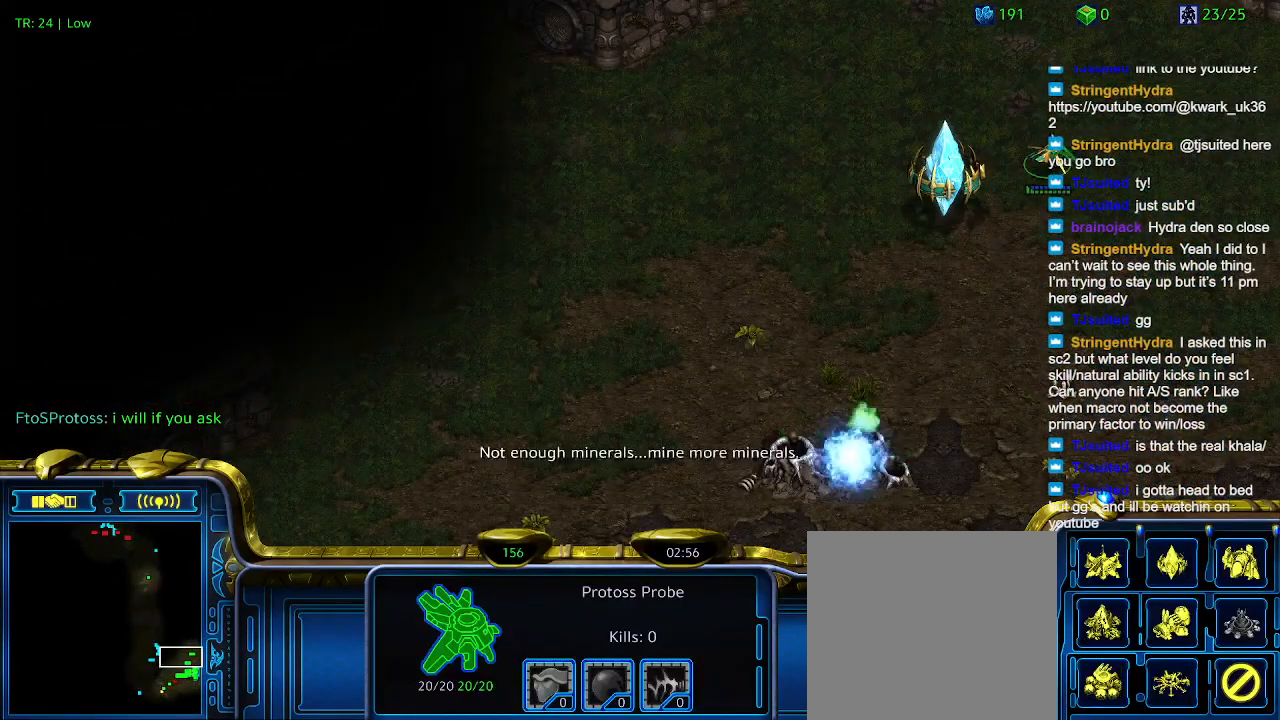
{"keys": [], "events": [[67, "z", "up"], [167, "z", "down"], [267, "z", "up"], [367, "z", "down"], [467, "z", "up"]]}
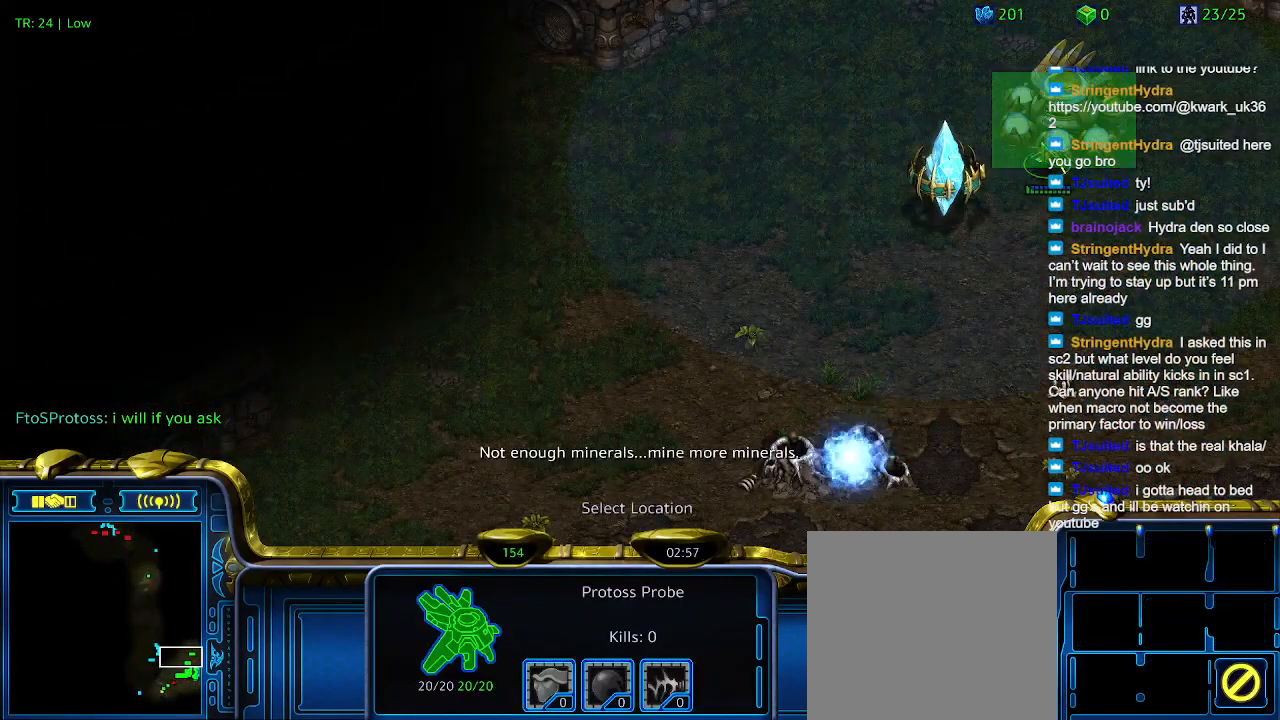
{"keys": [], "events": [[34, "z", "down"], [134, "z", "up"]]}
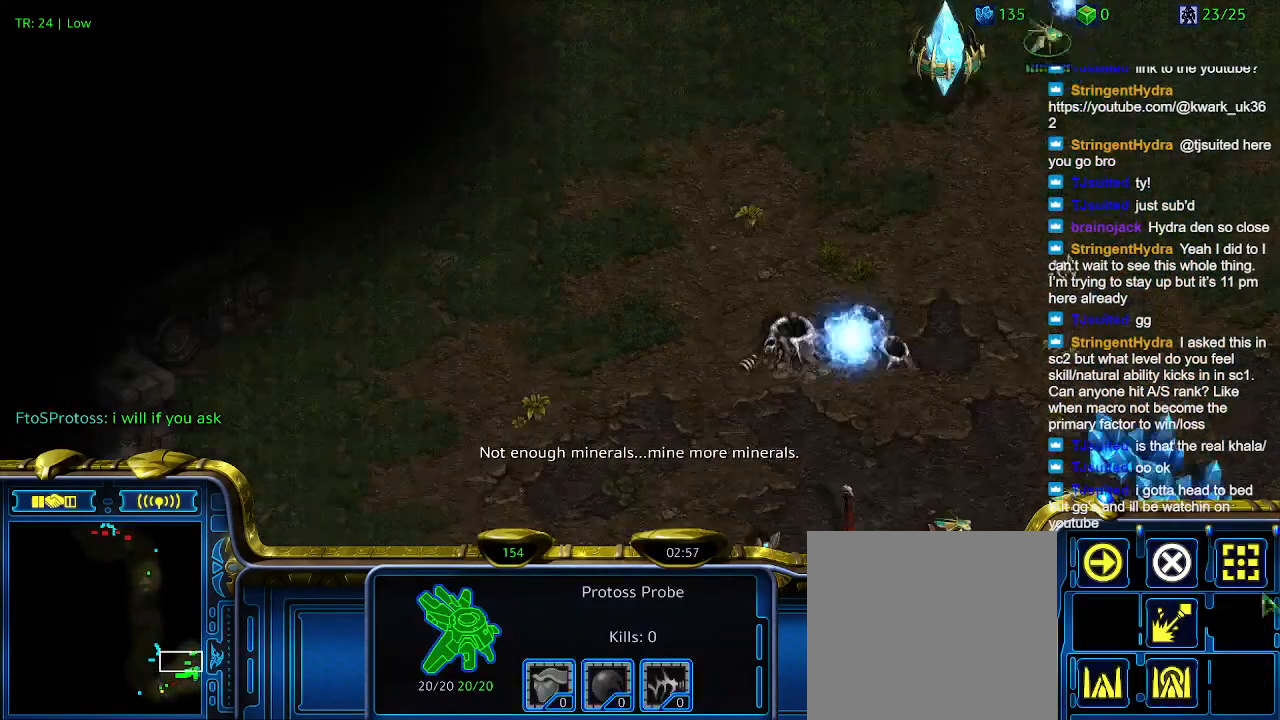
{"keys": [], "events": []}
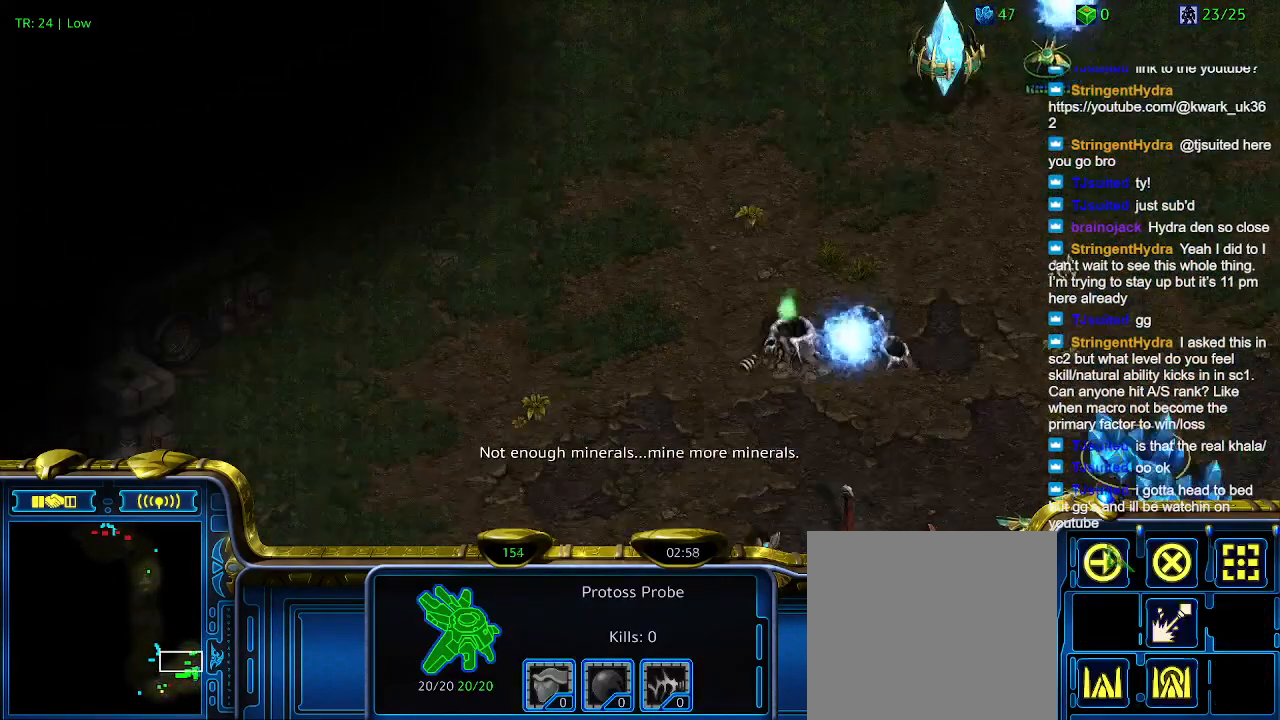
{"keys": [], "events": []}
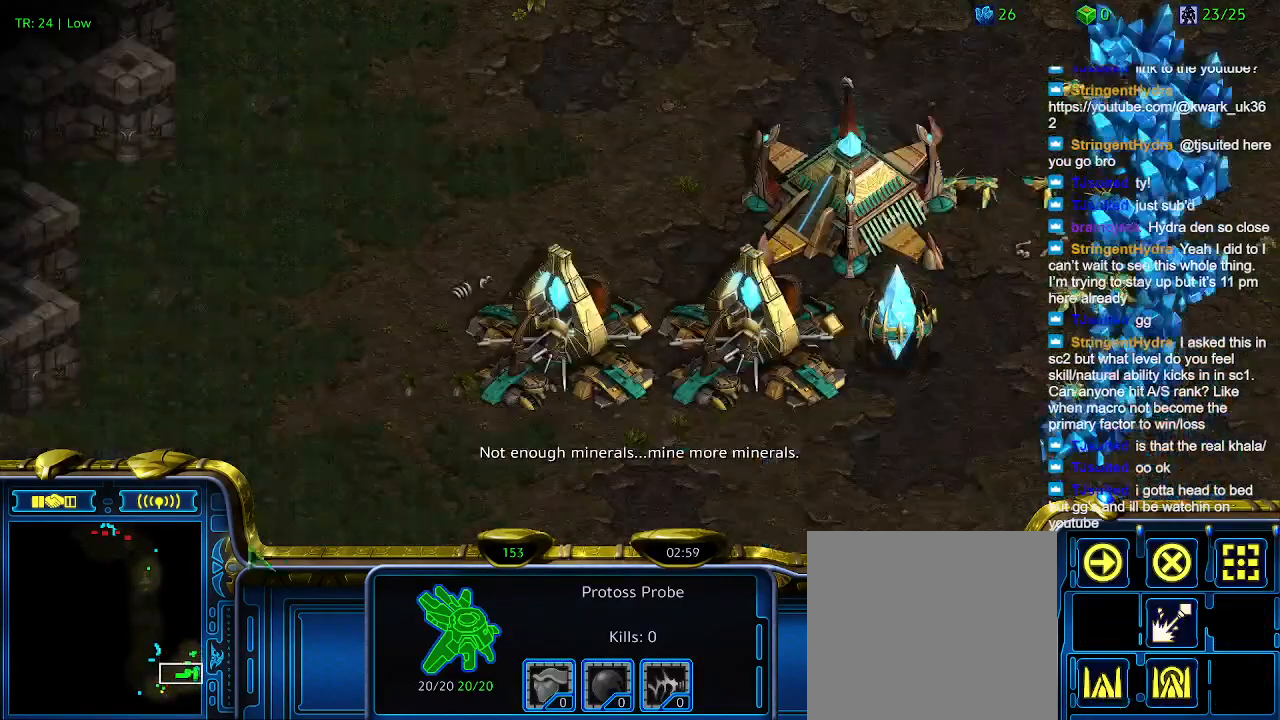
{"keys": [], "events": []}
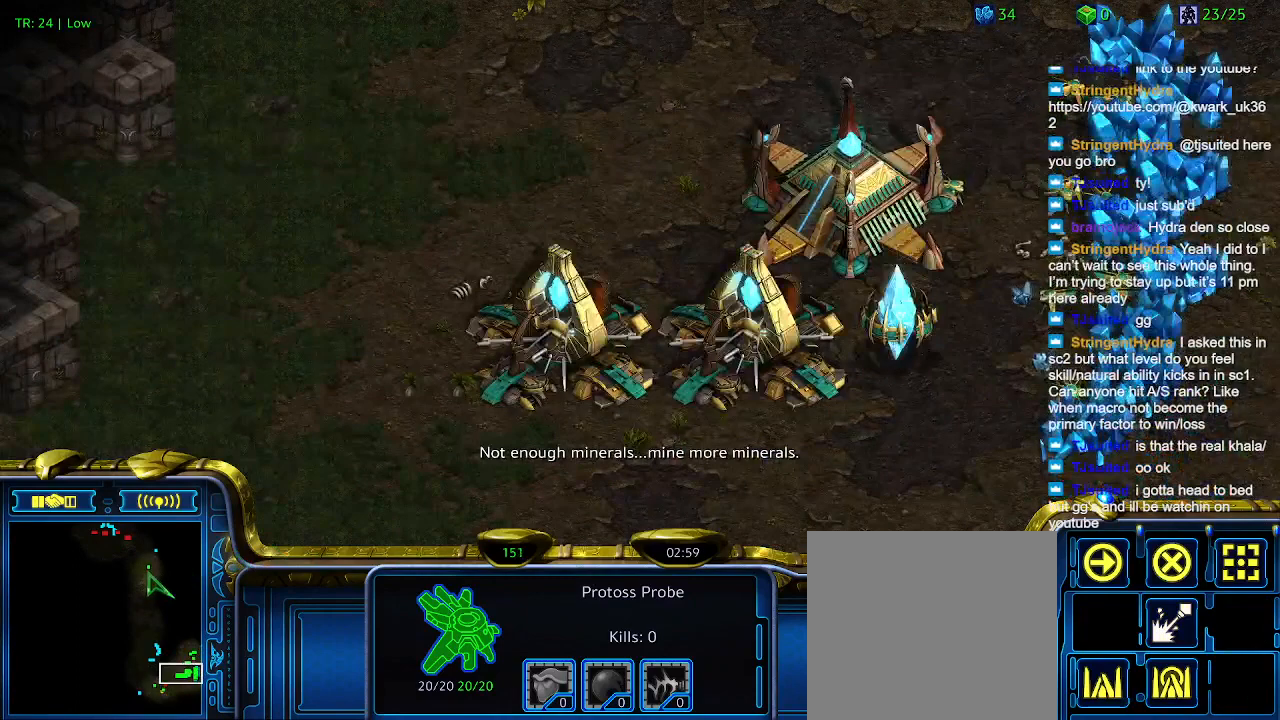
{"keys": [], "events": []}
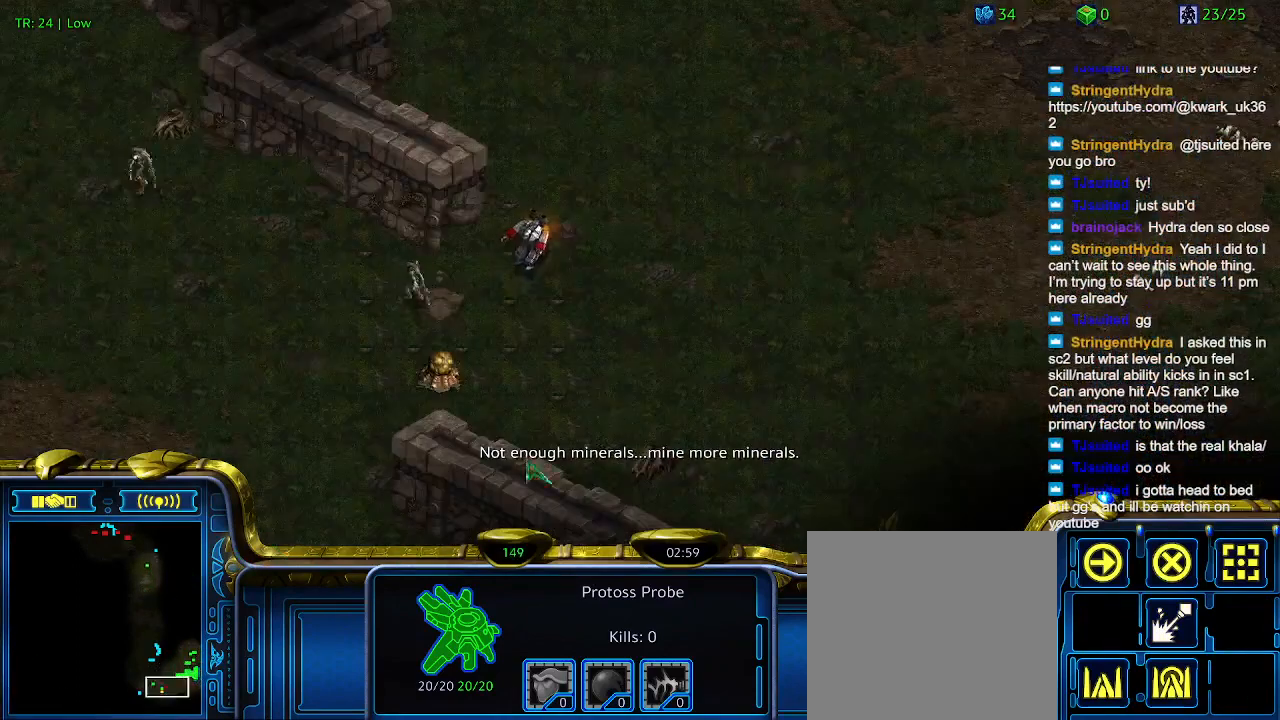
{"keys": [], "events": []}
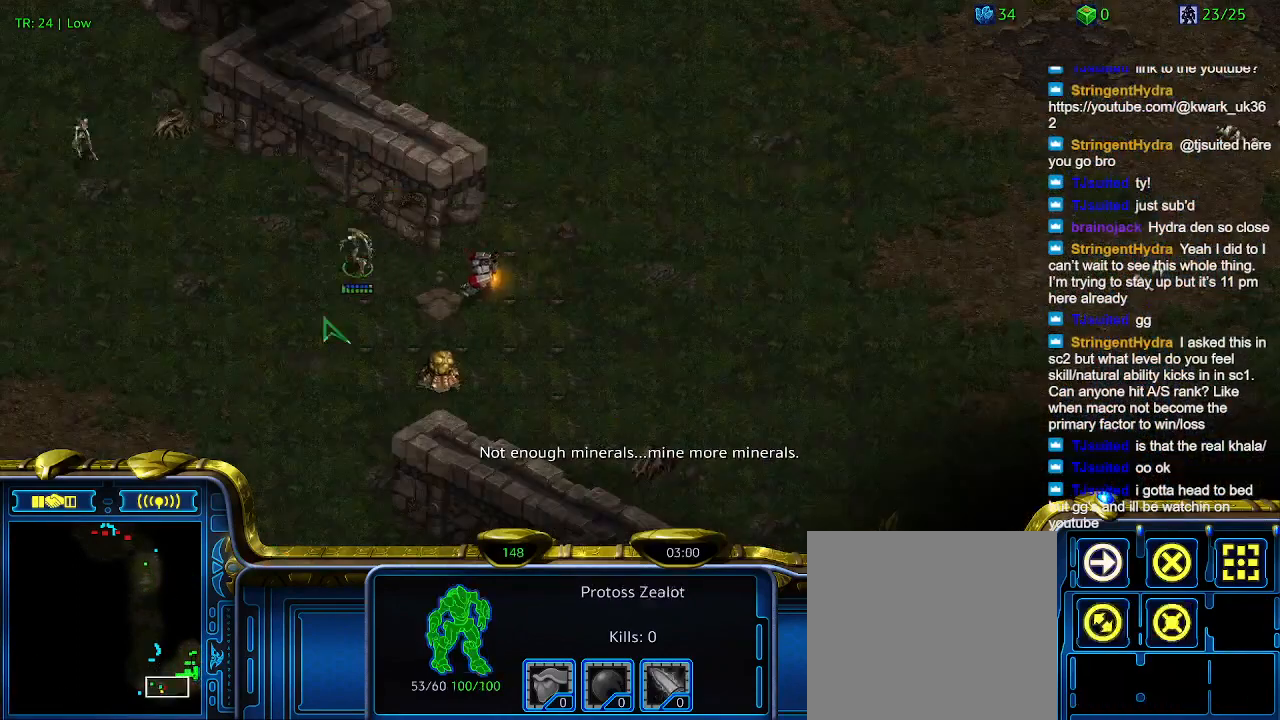
{"keys": [], "events": [[167, "a", "down"], [267, "a", "up"]]}
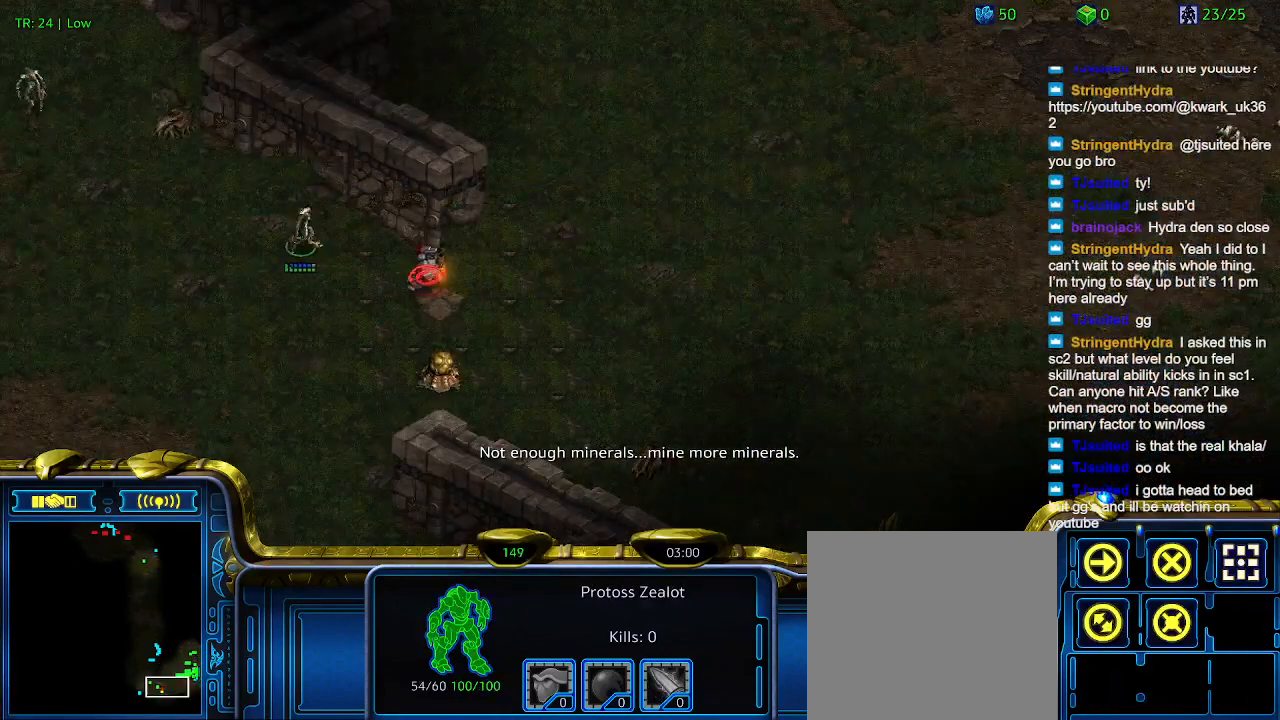
{"keys": [], "events": []}
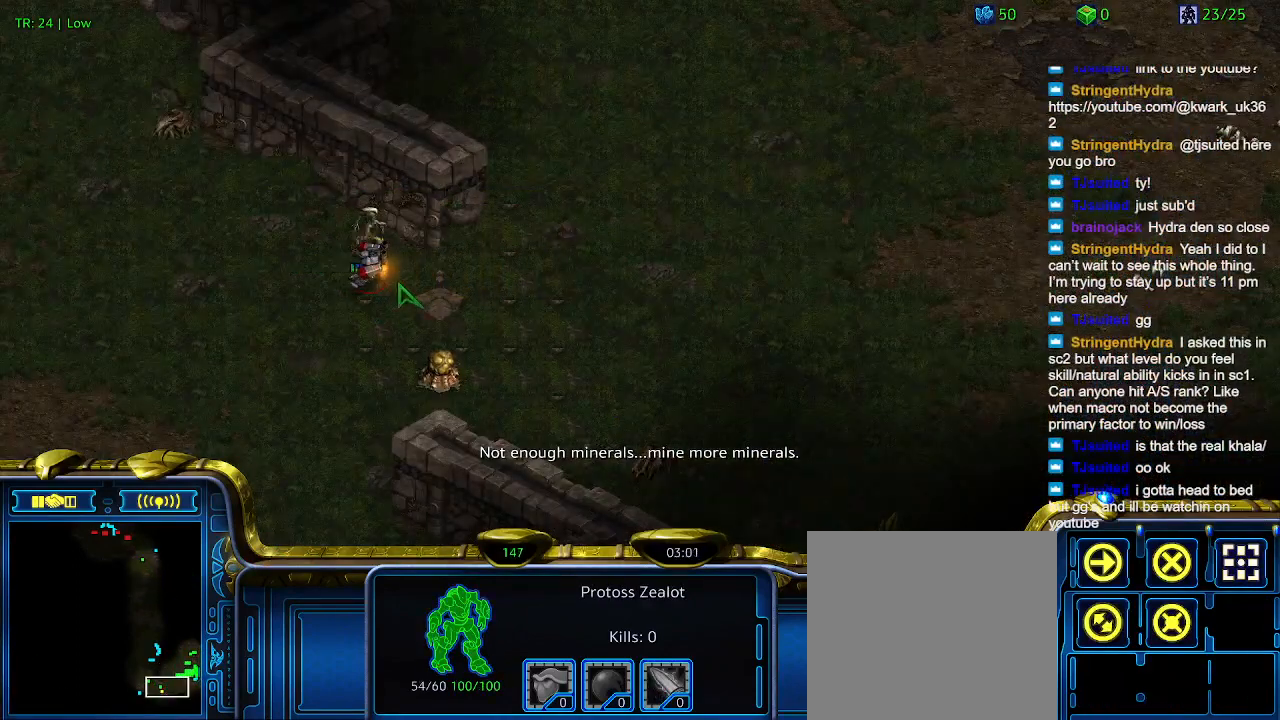
{"keys": [], "events": []}
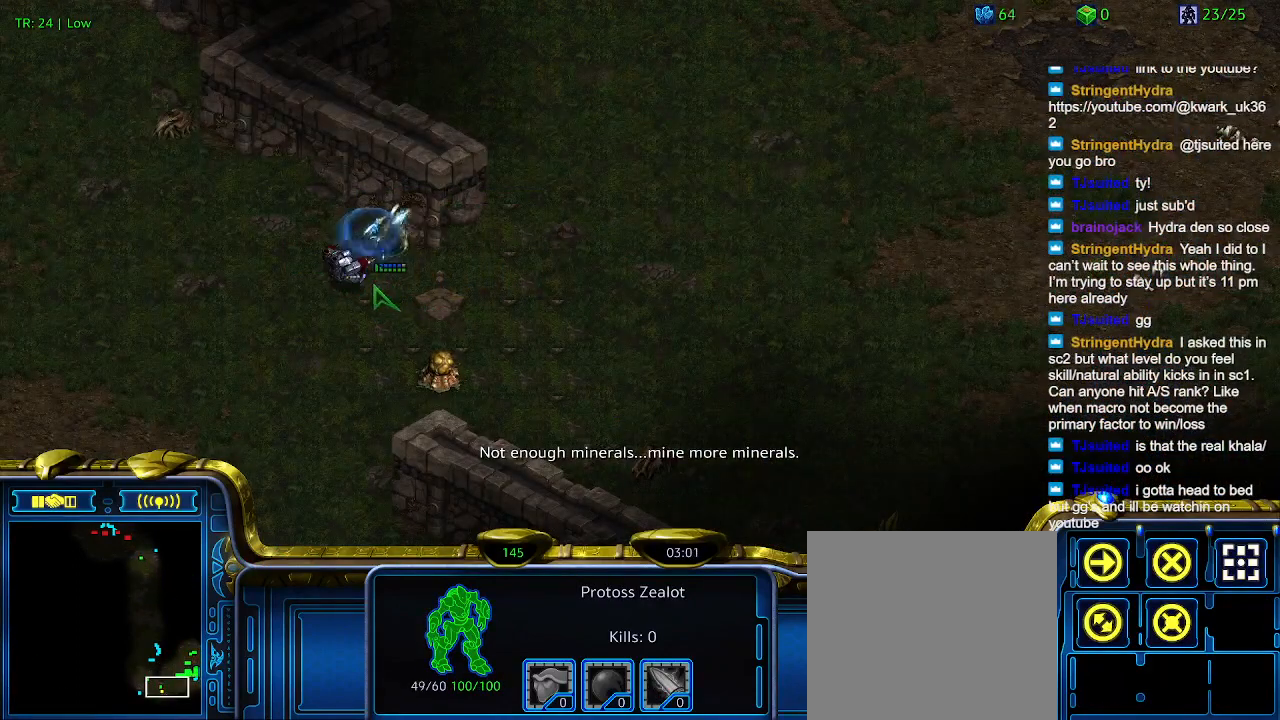
{"keys": [], "events": []}
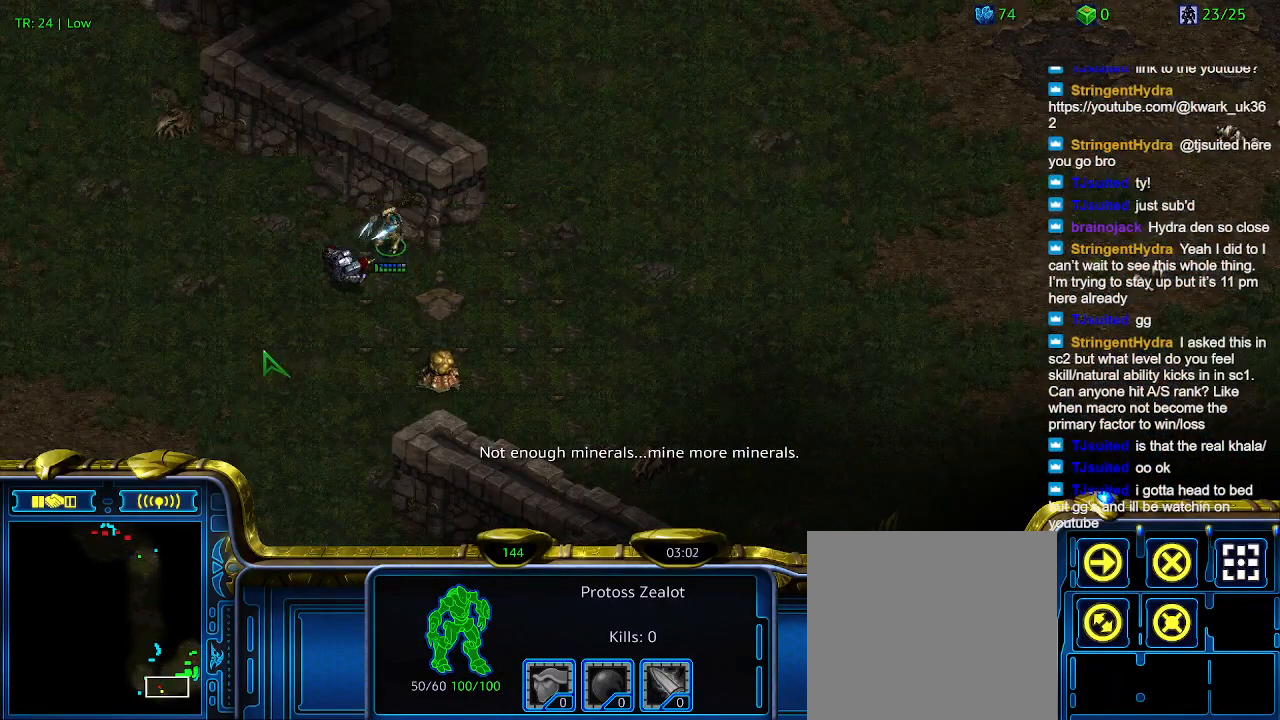
{"keys": [], "events": []}